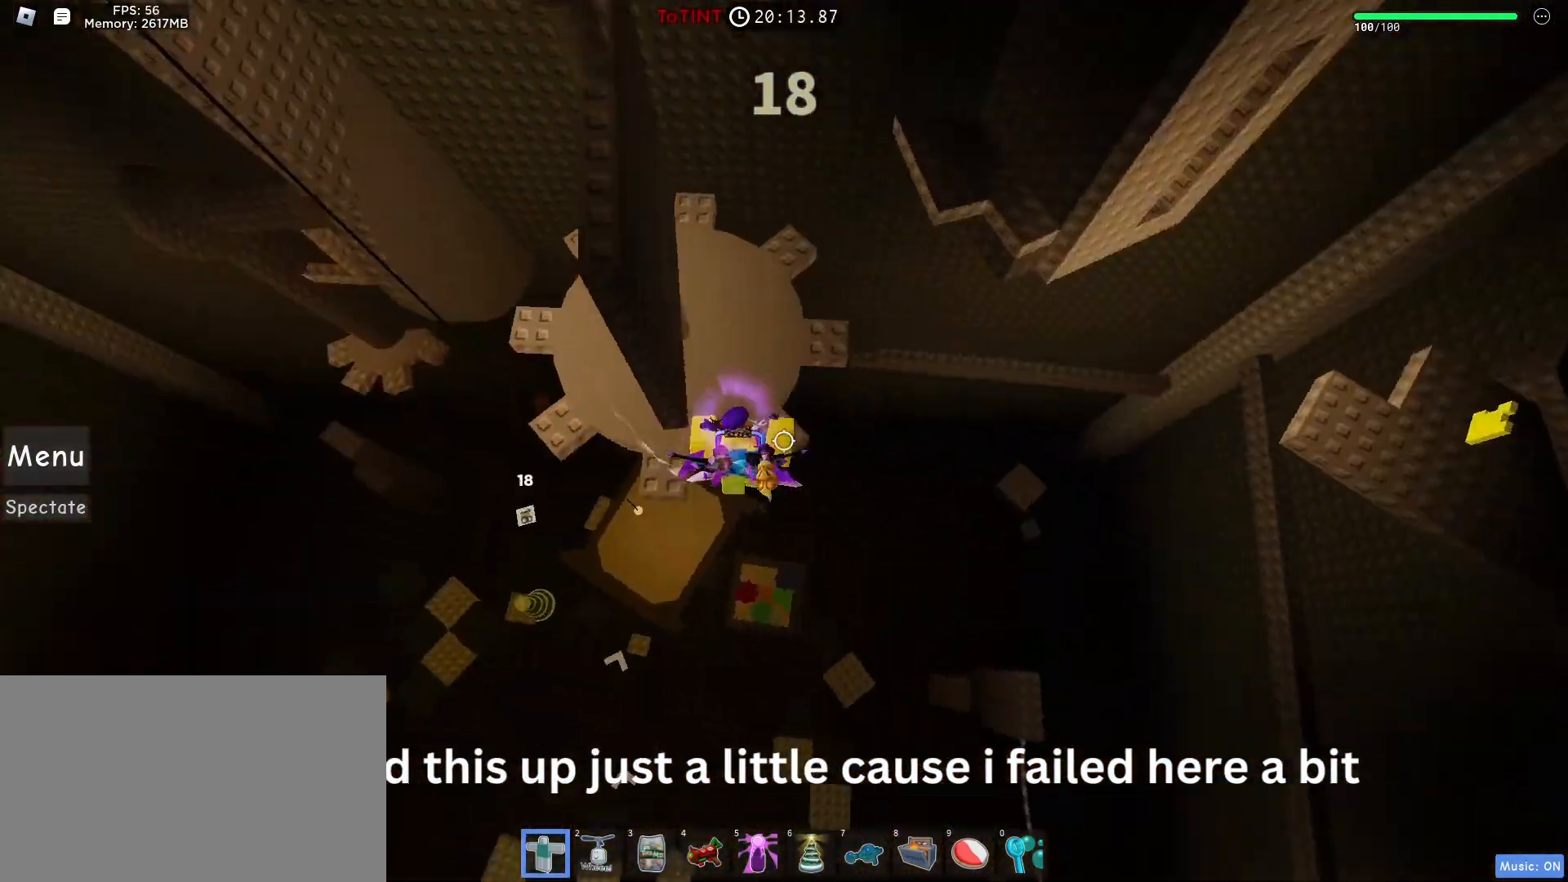
Gameplay with keyboard and mouse; each line is a JSON object with the keys and mouse buttons held at the frame after it. "events" lists presses ("down") and releases ("up") of "1", "2", "3", "4", "5", "a", "alt", "c", "caps_lock", "ctrl", "d", "e", "f", "g", "q", "r", "s", "shift", "space", "t", "tab", "v", "w", "x", "z", "mouse_left", "mouse_wheel" and "mouse_right" between this image and that frame as [ms after this image, input, new state], when the widget could be followed in between. "mouse_left", "mouse_wheel", "mouse_right" = the "left", "wheel", "right" buttons of the "mouse" list. No other keys are recorded. "wheel" means that the mouse wheel is clicked or scrolled. Not read: mouse_move.
{"keys": ["w"], "mouse": [], "events": [[183, "w", "up"], [283, "w", "down"], [350, "space", "down"], [400, "space", "up"]]}
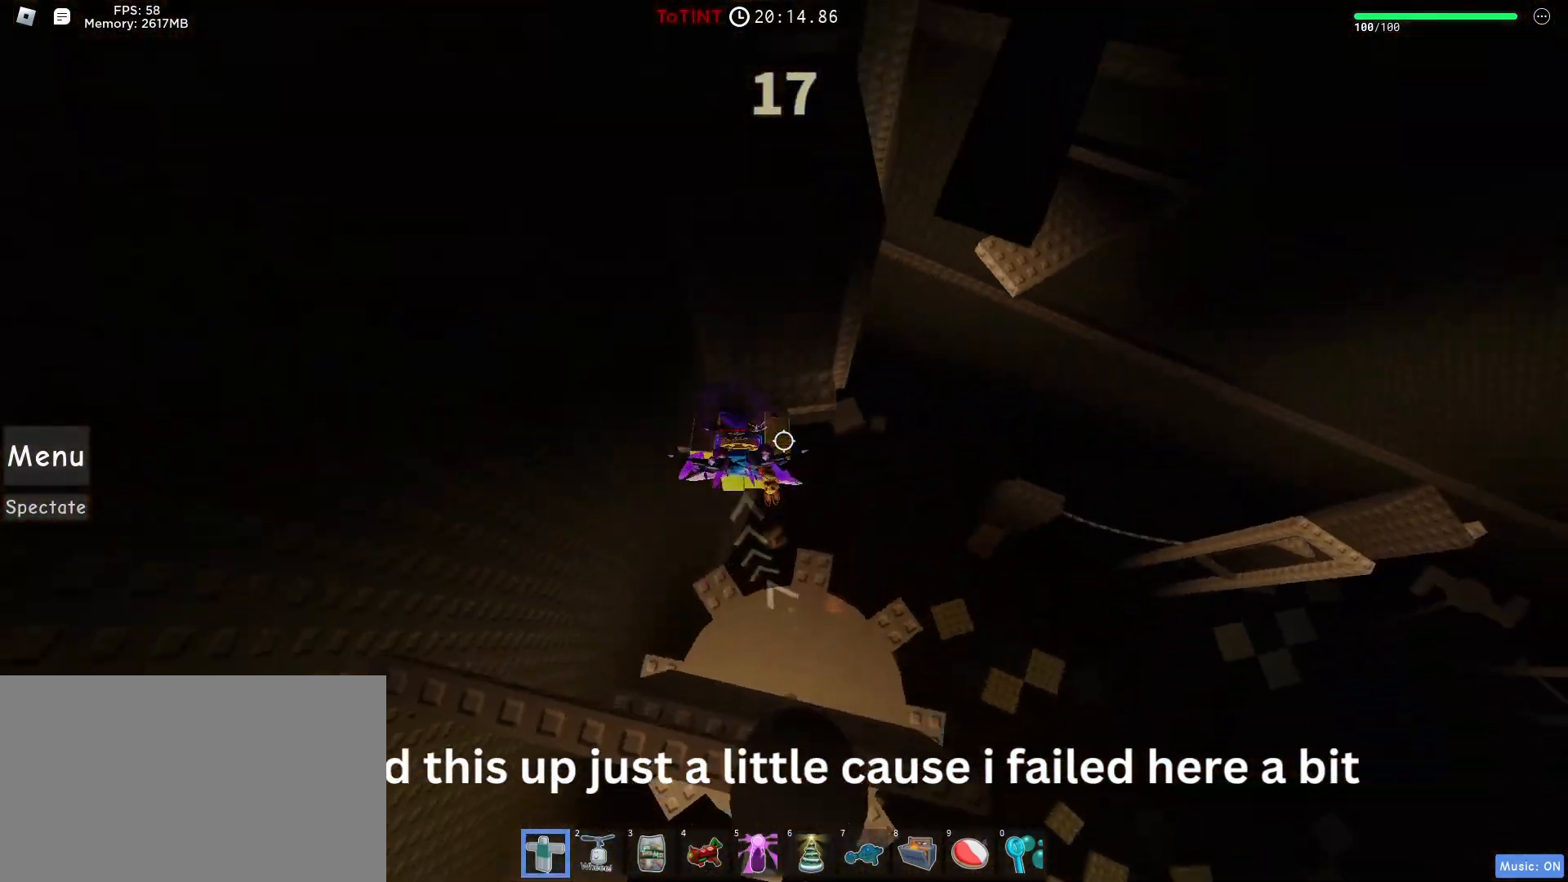
{"keys": [], "mouse": [], "events": [[117, "d", "down"], [183, "w", "up"], [200, "d", "up"], [267, "d", "down"], [350, "d", "up"], [467, "d", "down"], [500, "d", "up"]]}
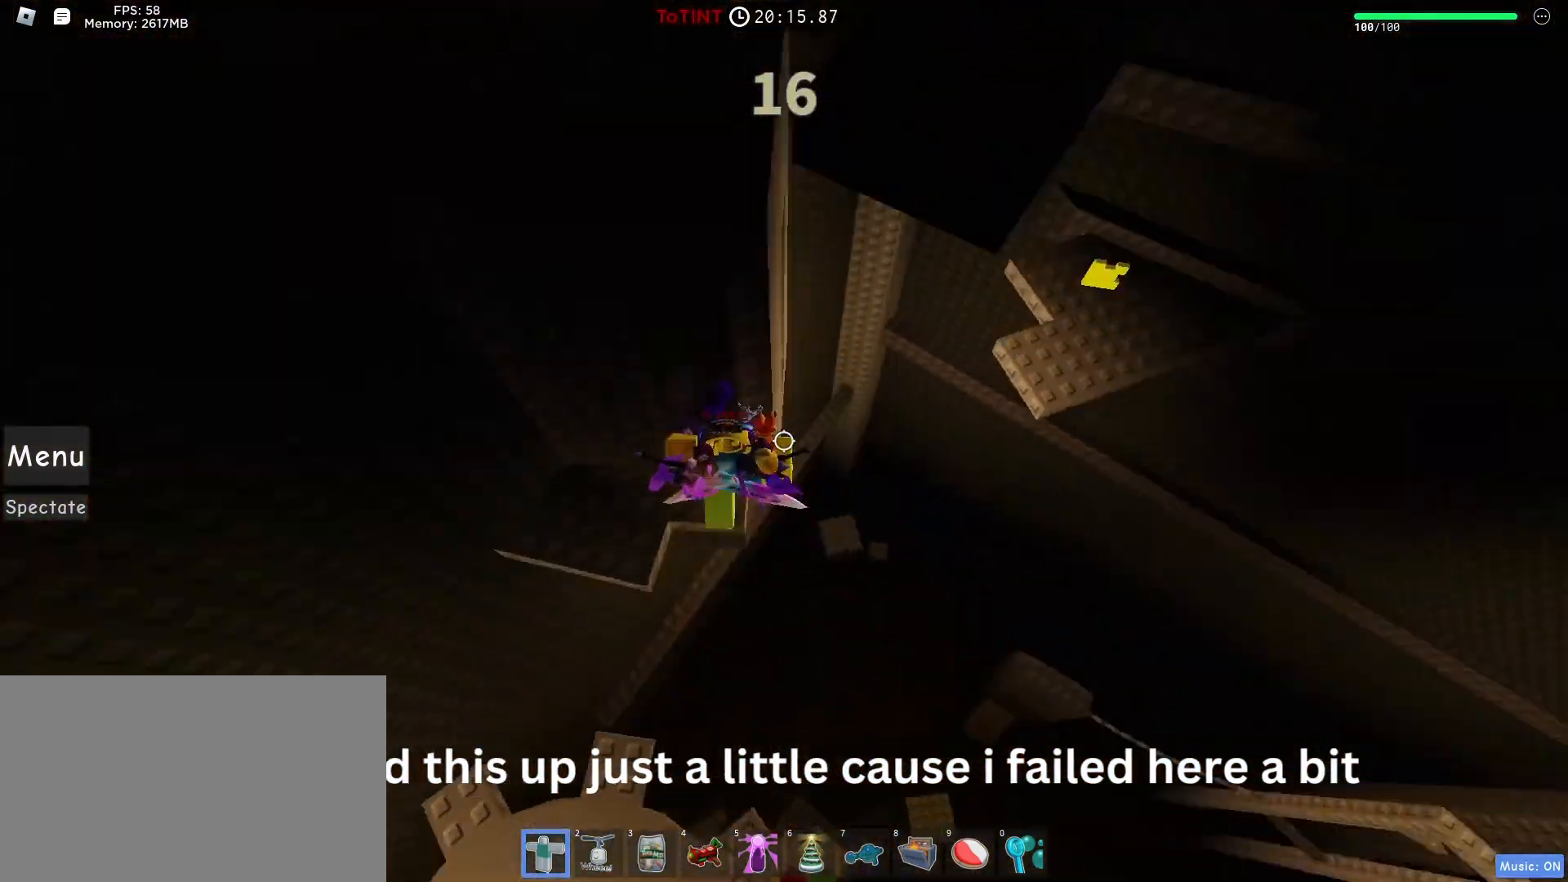
{"keys": ["d", "space", "w"], "mouse": [], "events": [[400, "d", "down"], [450, "space", "down"], [500, "w", "down"]]}
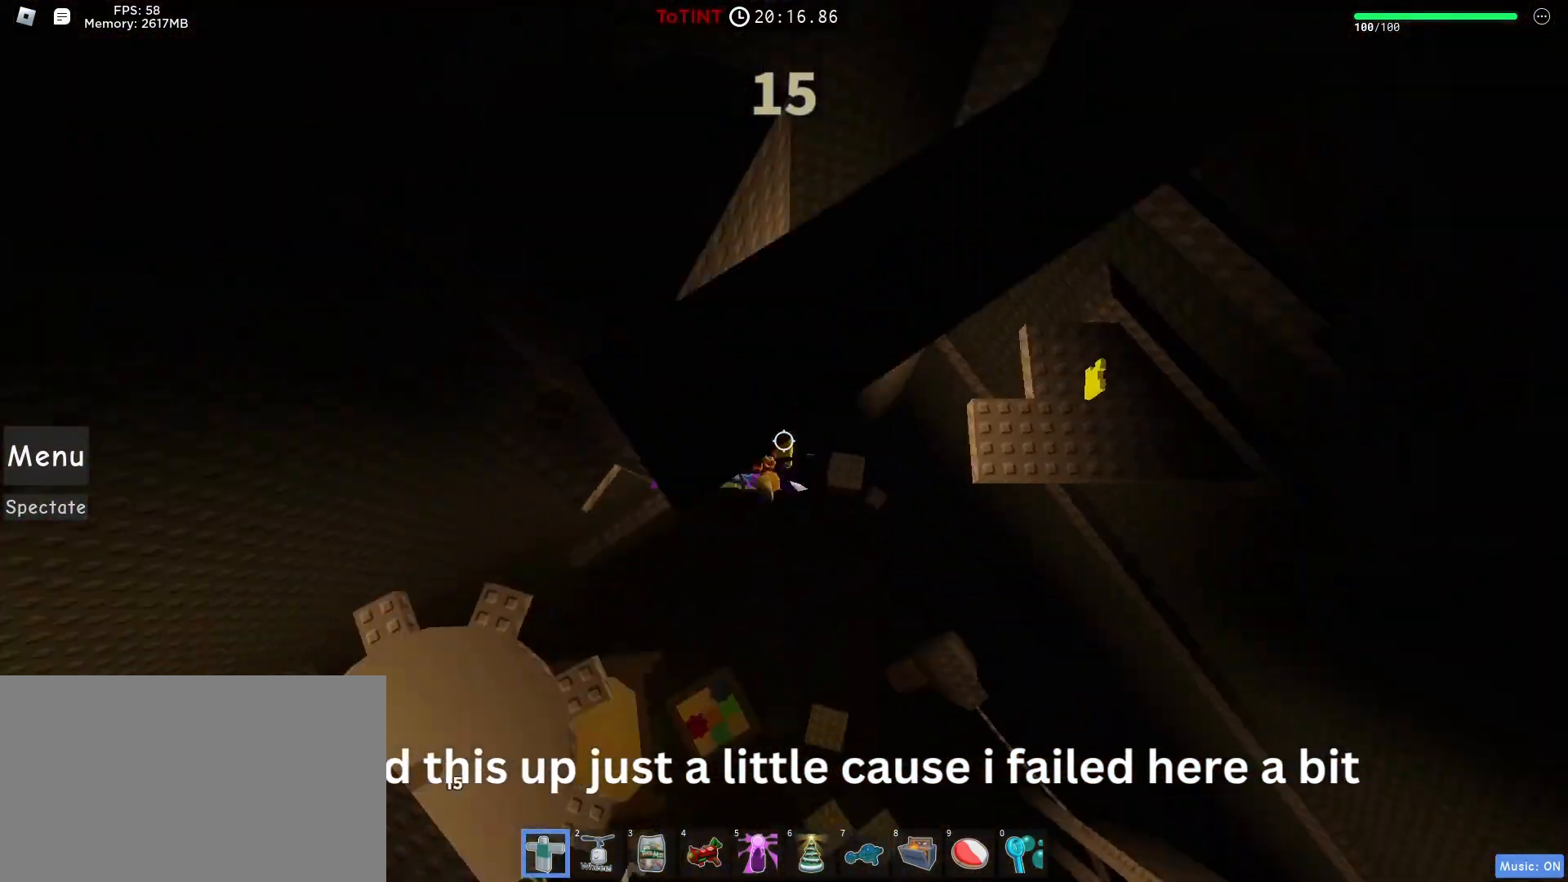
{"keys": ["d", "space"], "mouse": [], "events": [[17, "space", "up"], [117, "d", "up"], [167, "a", "down"], [367, "a", "up"], [367, "w", "up"], [450, "d", "down"], [483, "space", "down"]]}
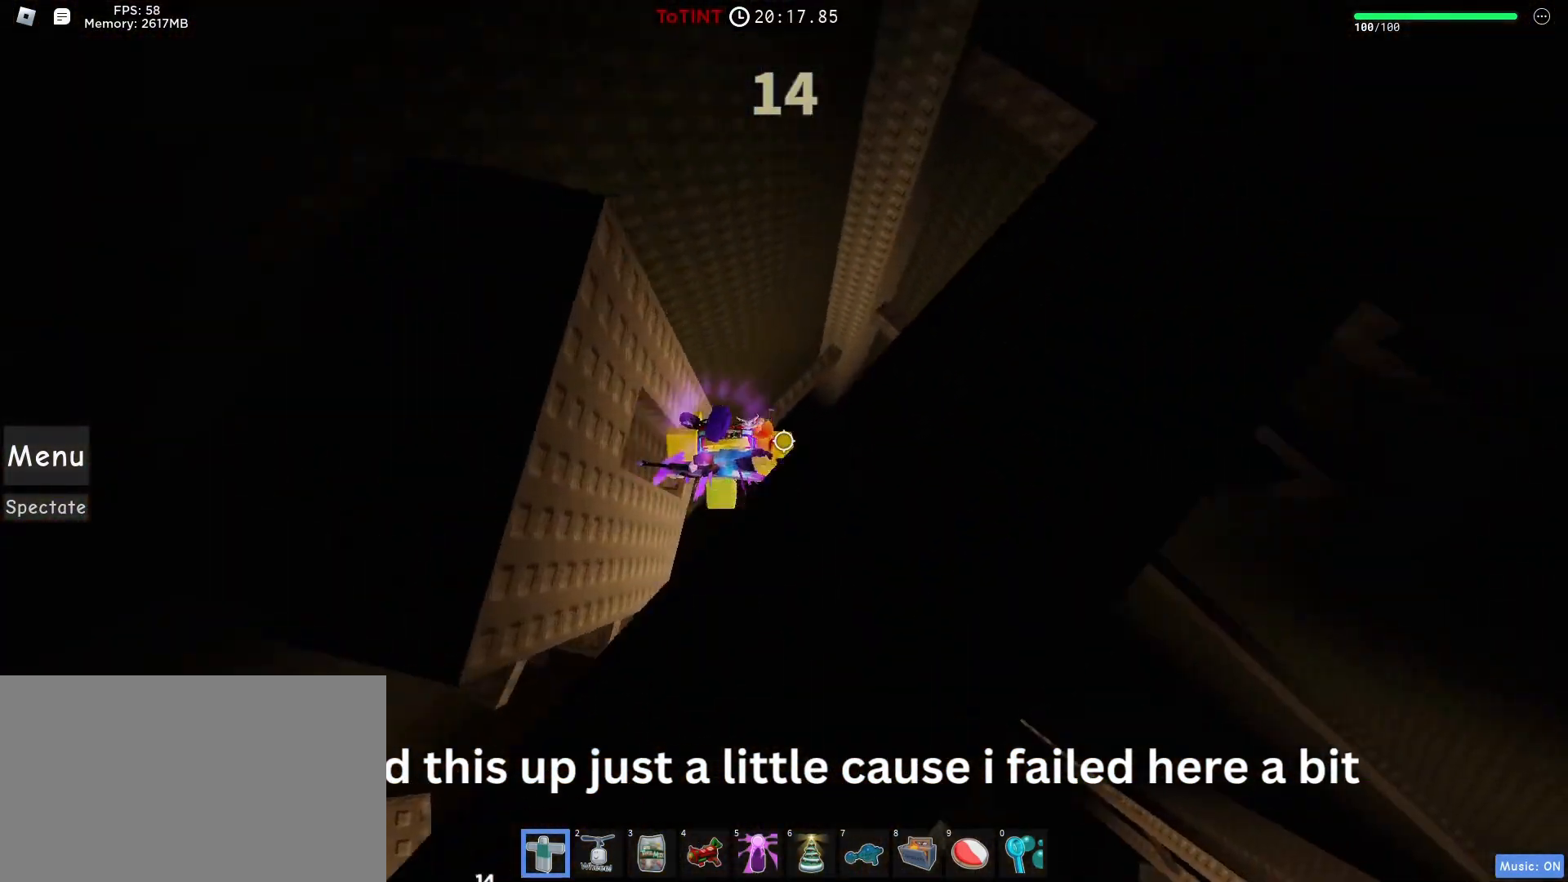
{"keys": ["d"], "mouse": [], "events": [[33, "space", "up"], [217, "w", "down"], [417, "w", "up"]]}
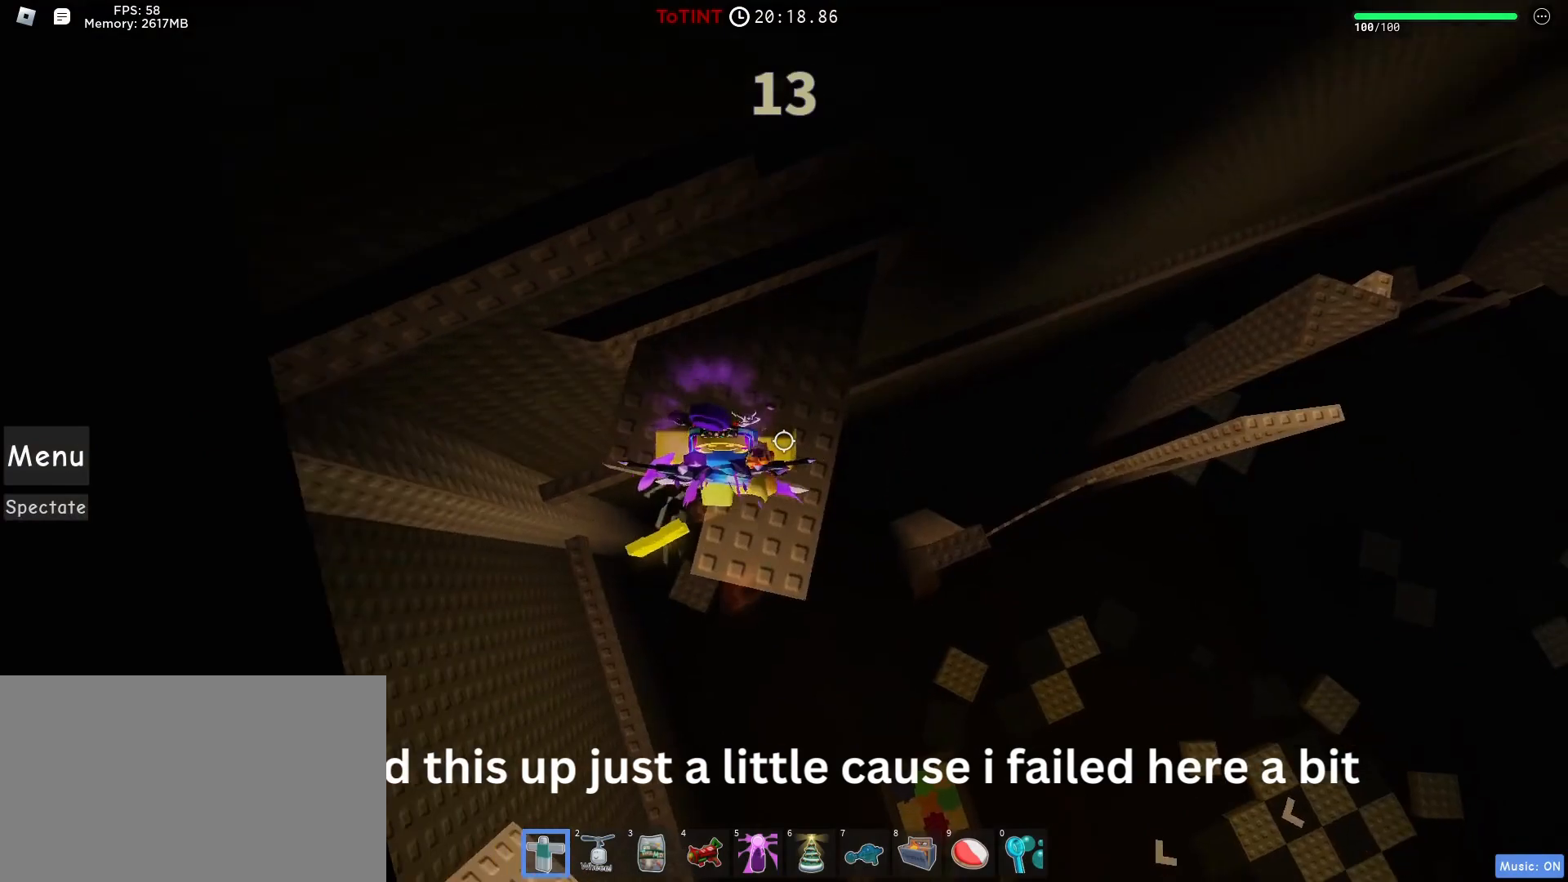
{"keys": ["w"], "mouse": ["right"], "events": [[100, "space", "down"], [167, "space", "up"], [400, "w", "down"], [433, "mouse_right", "down"], [483, "d", "up"]]}
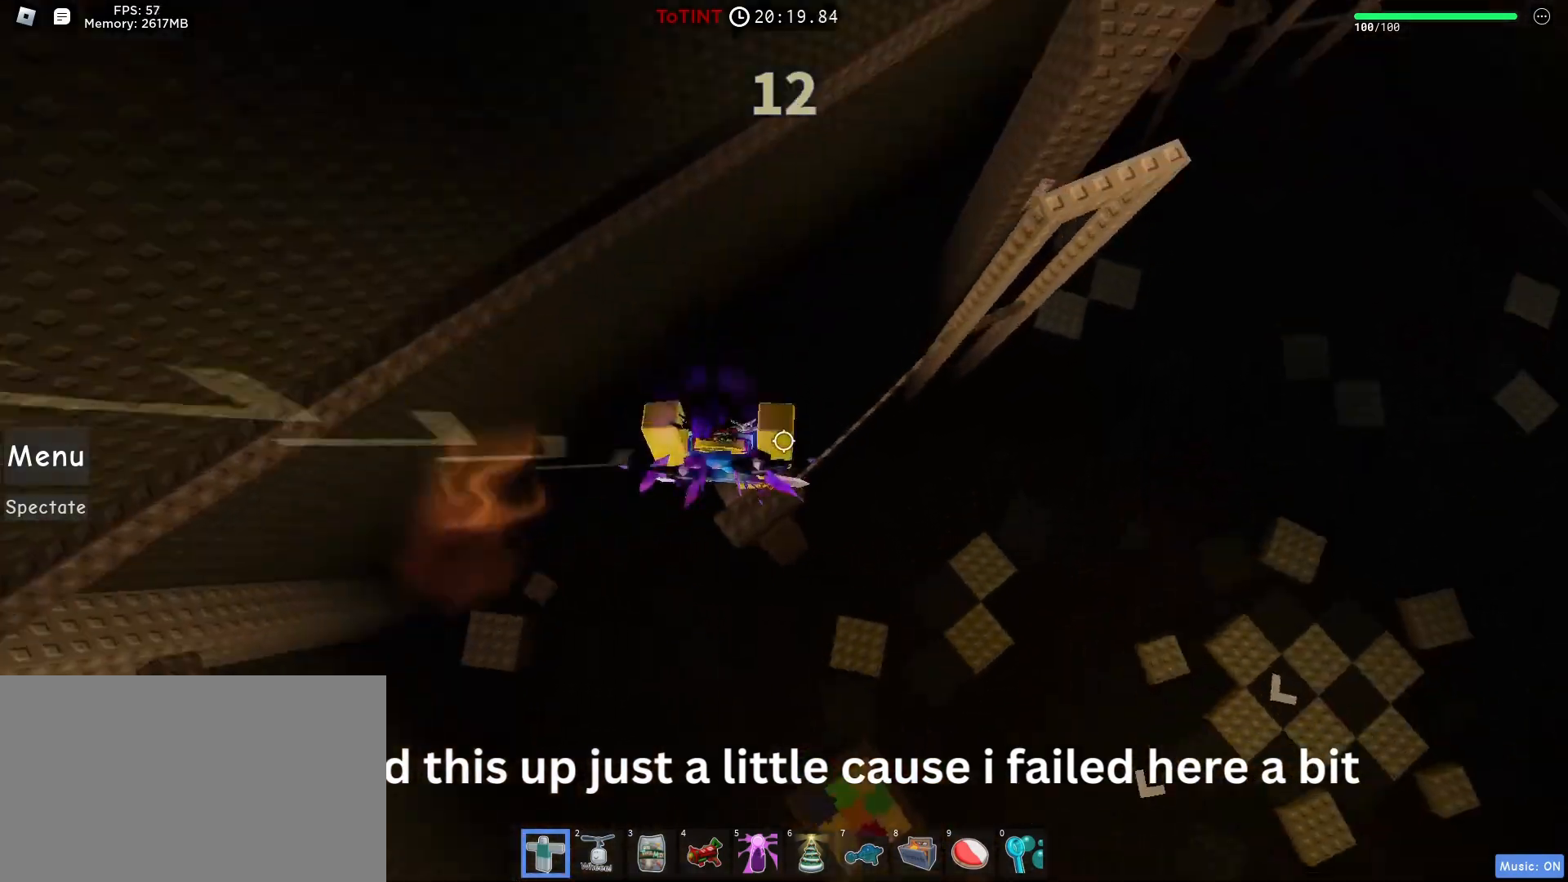
{"keys": ["d", "w"], "mouse": ["right"], "events": [[50, "w", "up"], [183, "shift", "down"], [233, "shift", "up"], [400, "space", "down"], [450, "d", "down"], [467, "space", "up"], [483, "w", "down"]]}
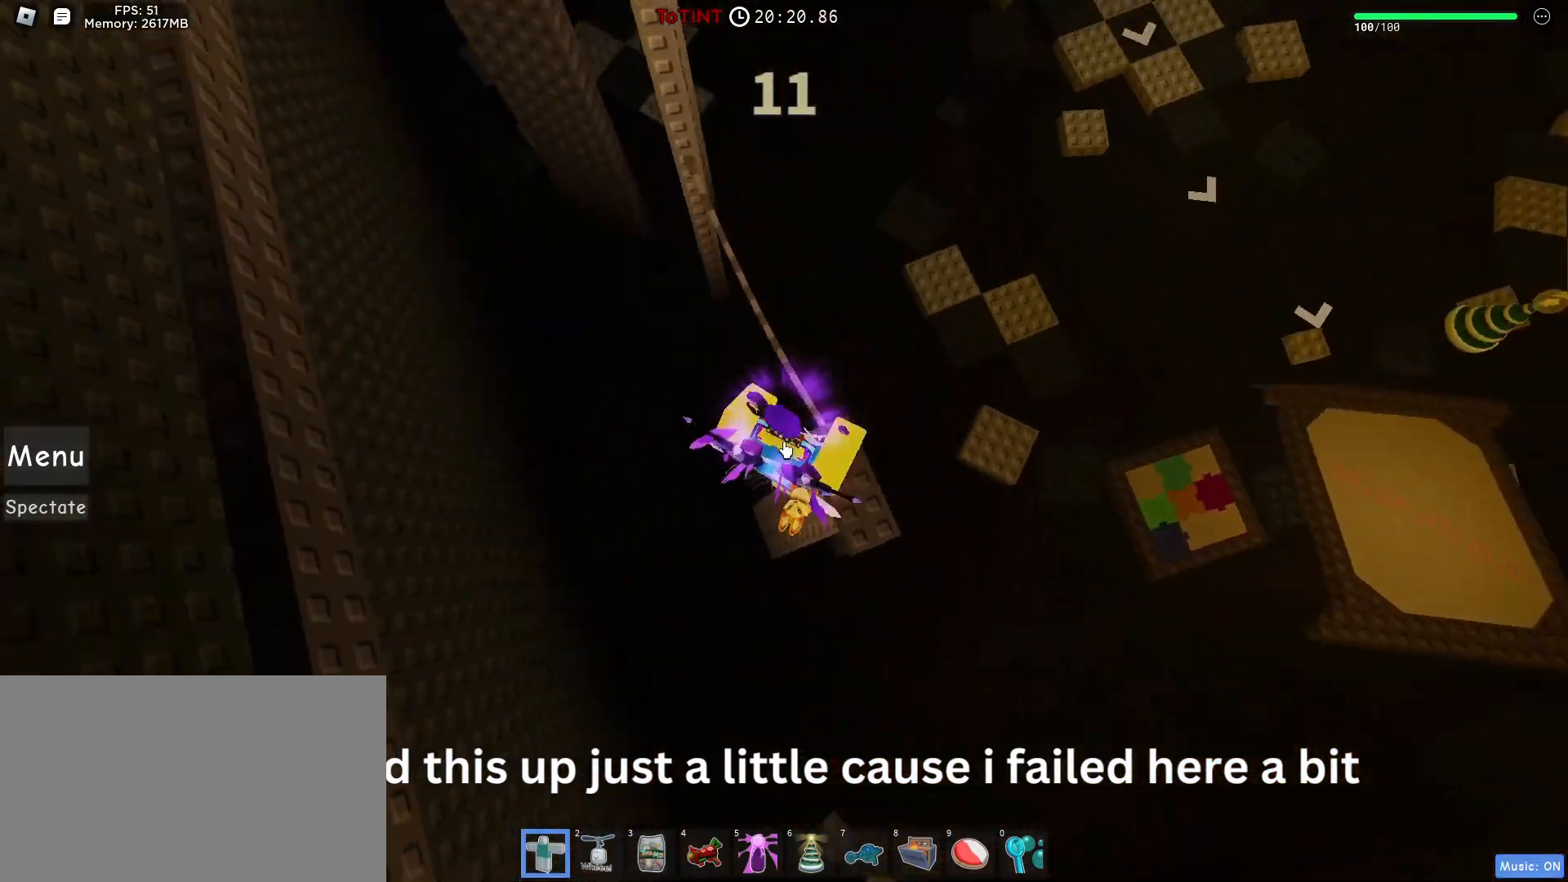
{"keys": ["d"], "mouse": [], "events": [[33, "d", "up"], [150, "space", "down"], [300, "space", "up"], [433, "shift", "down"], [483, "d", "down"], [483, "shift", "up"], [500, "mouse_right", "up"], [500, "w", "up"]]}
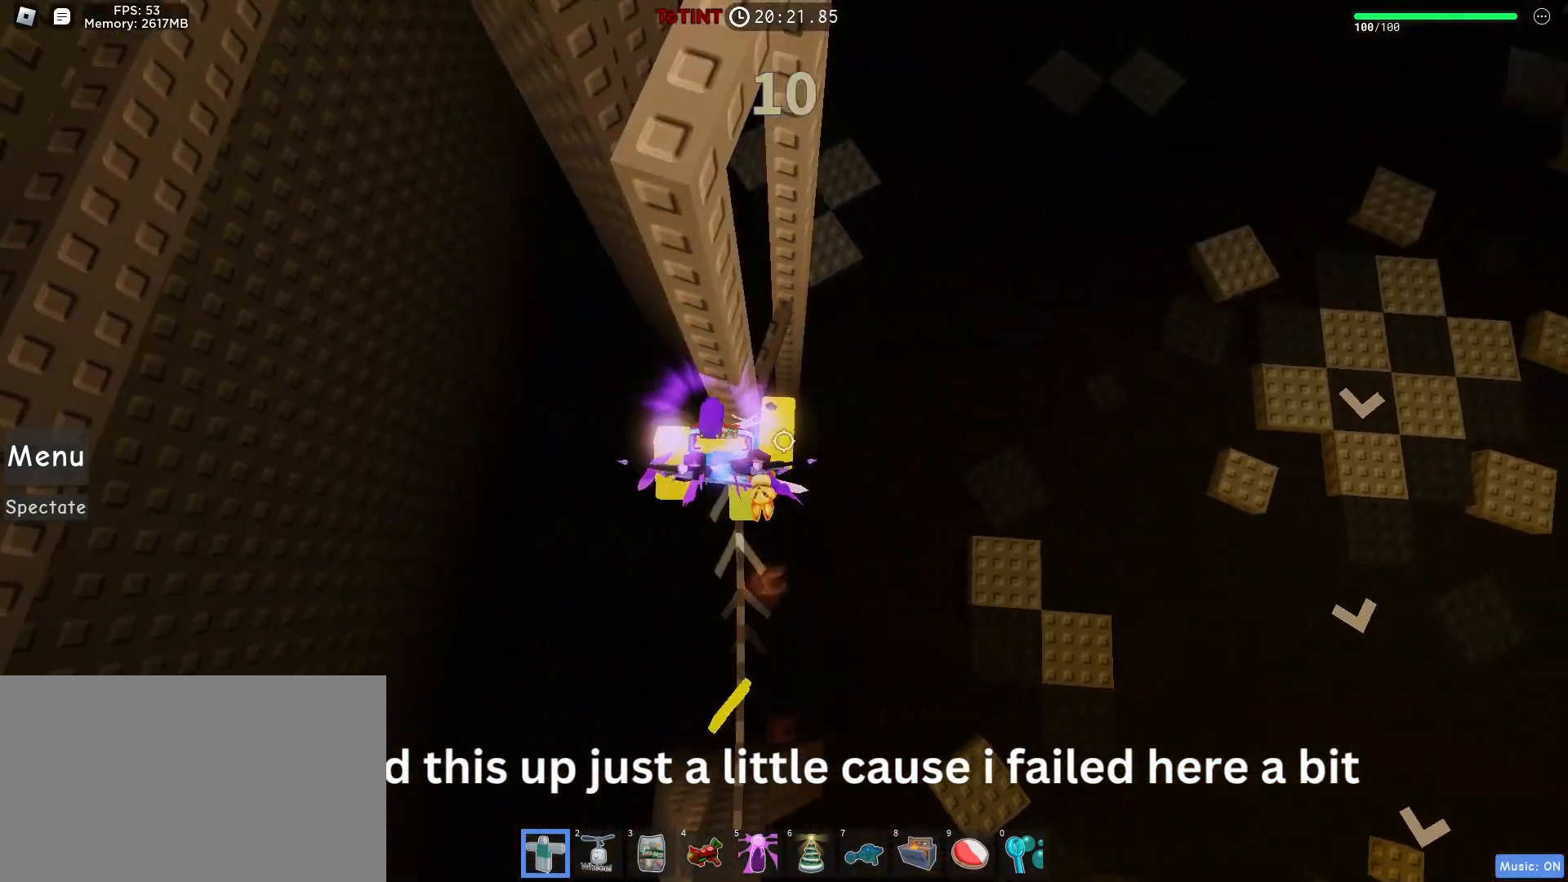
{"keys": ["a", "s"], "mouse": [], "events": [[17, "space", "down"], [83, "space", "up"], [100, "w", "down"], [150, "d", "up"], [283, "w", "up"], [483, "a", "down"], [483, "s", "down"]]}
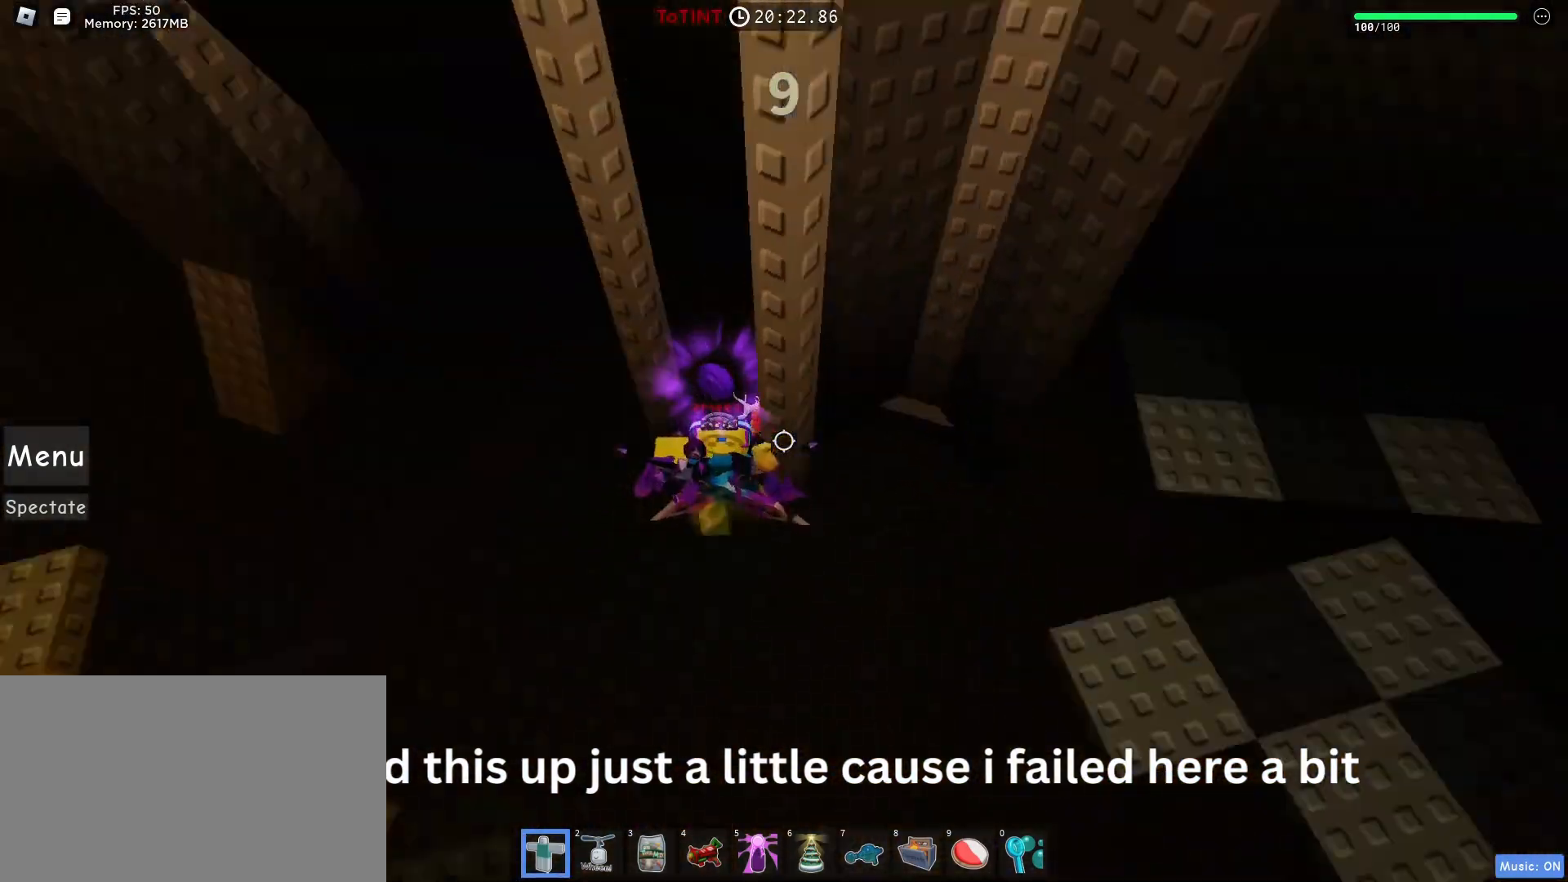
{"keys": ["a", "space", "w"], "mouse": [], "events": [[33, "s", "up"], [117, "w", "down"], [467, "space", "down"]]}
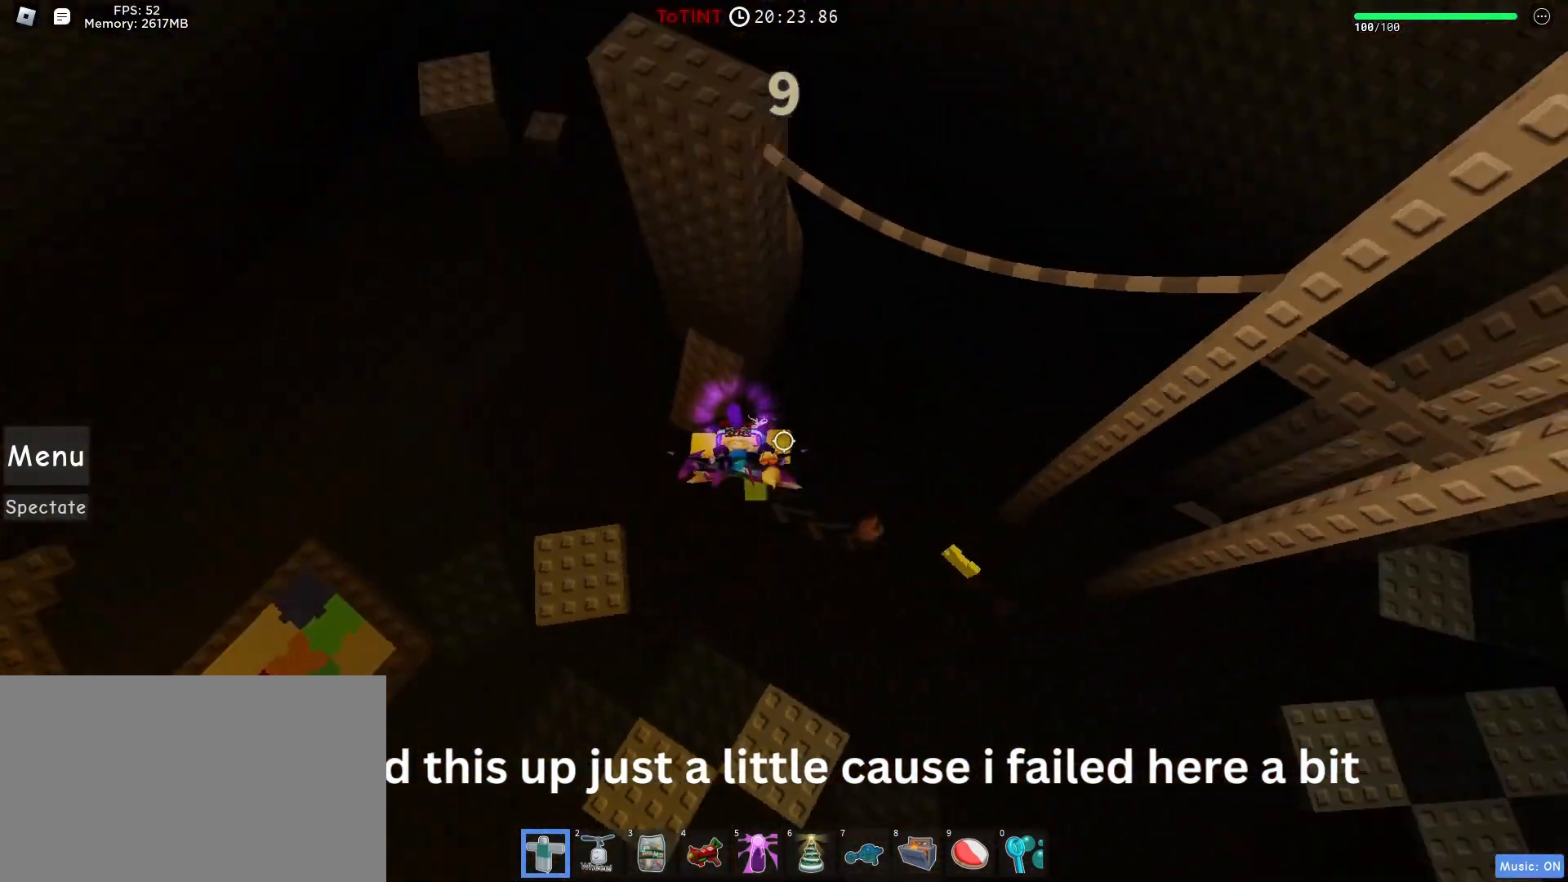
{"keys": ["d", "w"], "mouse": [], "events": [[17, "space", "up"], [67, "a", "up"], [200, "d", "down"], [217, "w", "up"], [300, "space", "down"], [350, "space", "up"], [400, "w", "down"]]}
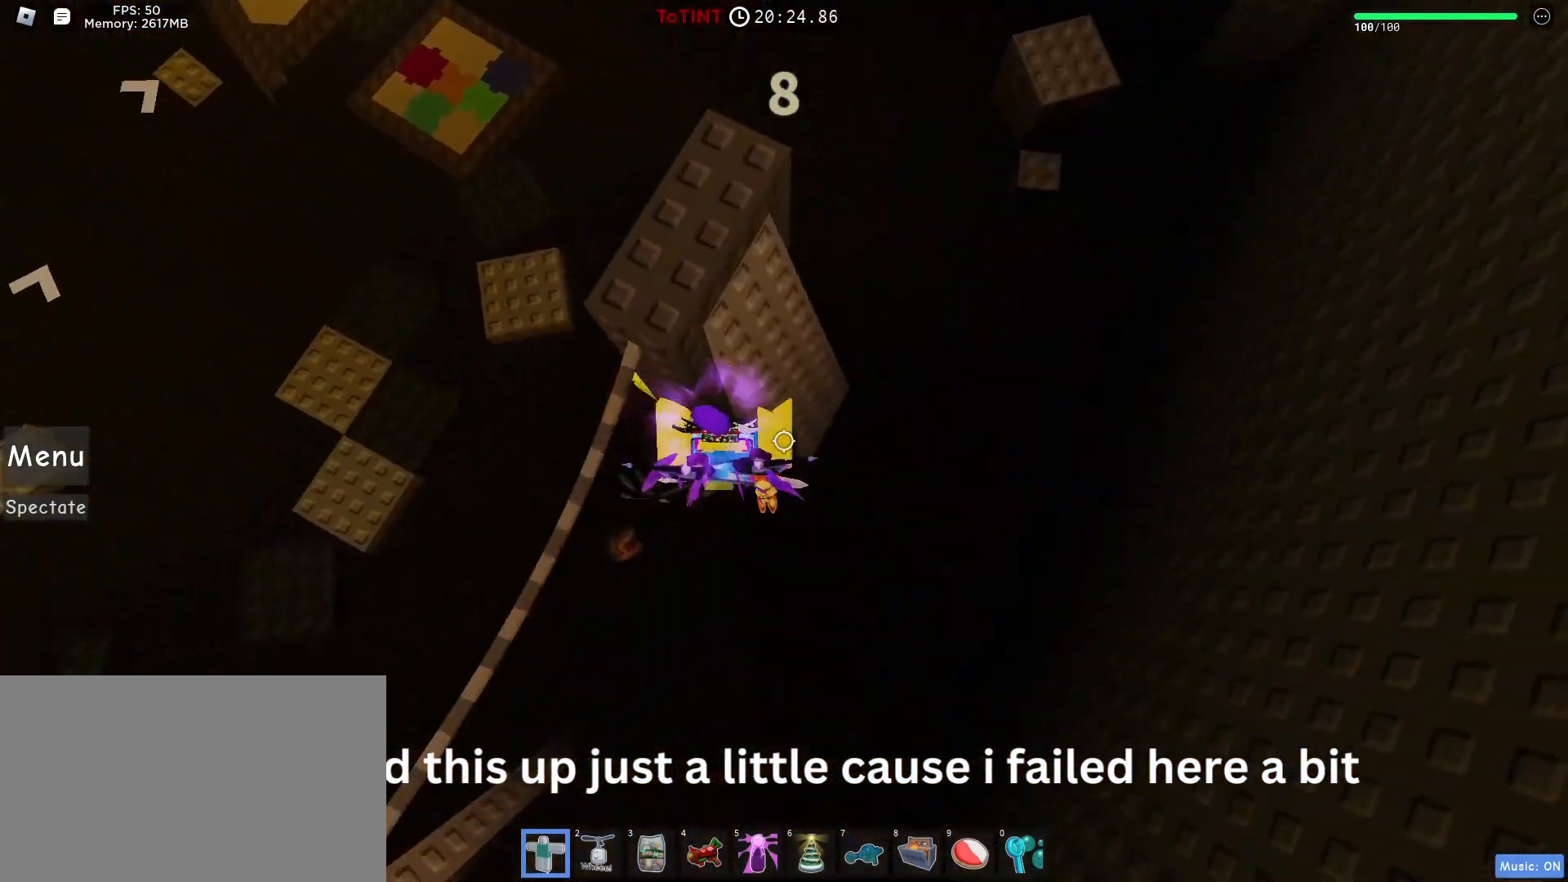
{"keys": [], "mouse": [], "events": [[50, "d", "up"], [50, "w", "up"], [117, "a", "down"], [267, "space", "down"], [317, "w", "down"], [333, "a", "up"], [333, "space", "up"], [500, "w", "up"]]}
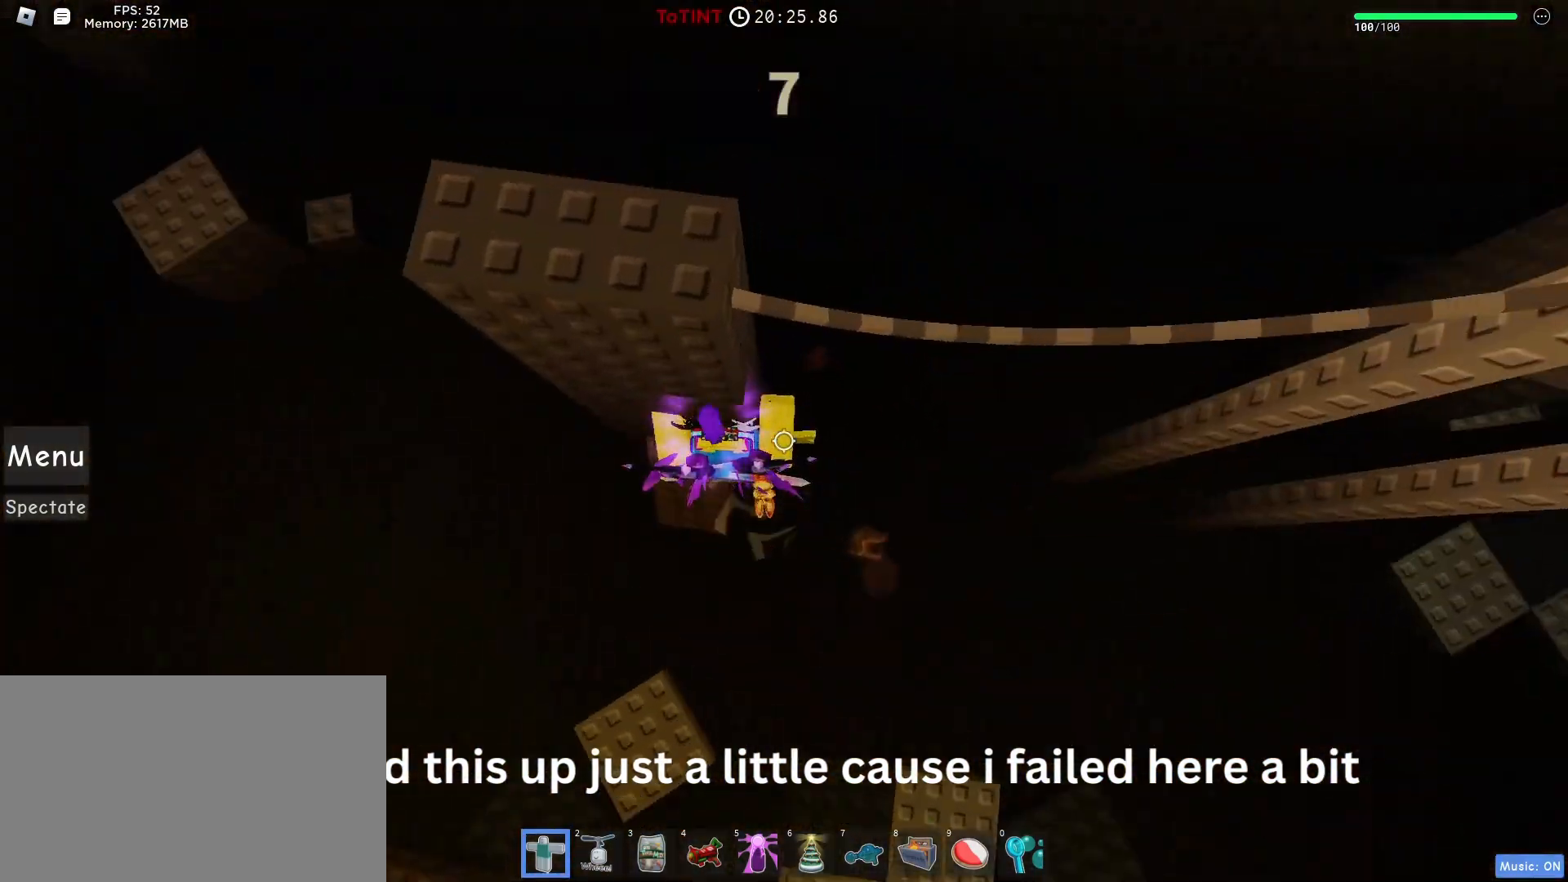
{"keys": ["a", "w"], "mouse": [], "events": [[50, "d", "down"], [100, "space", "down"], [167, "space", "up"], [233, "w", "down"], [350, "d", "up"], [400, "a", "down"], [400, "w", "up"], [483, "w", "down"]]}
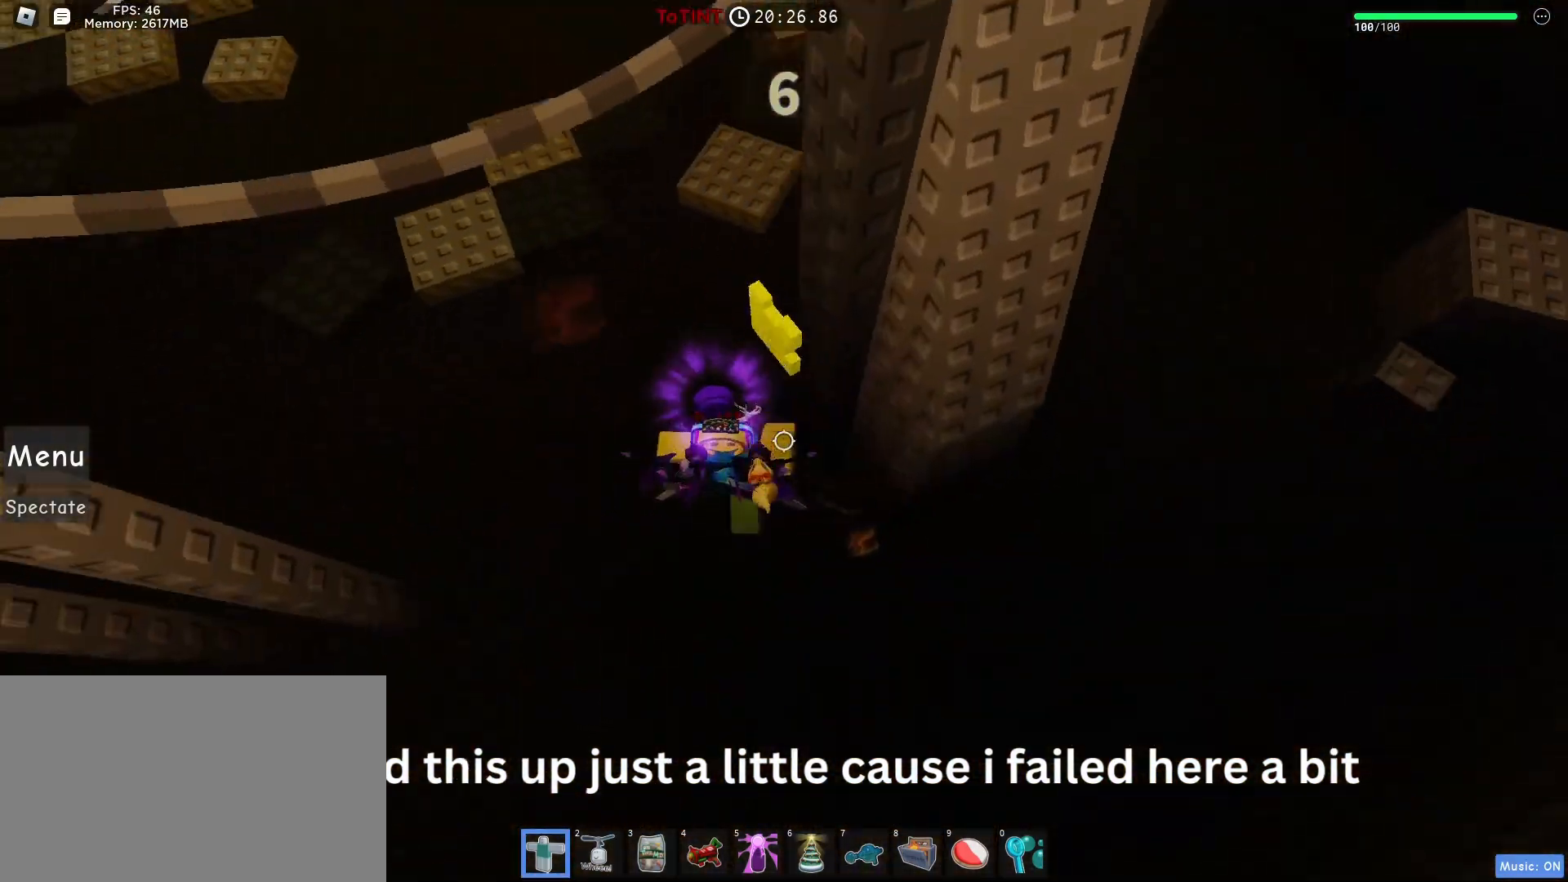
{"keys": ["space", "w"], "mouse": ["right"], "events": [[67, "mouse_right", "down"], [67, "shift", "down"], [100, "shift", "up"], [200, "a", "up"], [300, "space", "down"]]}
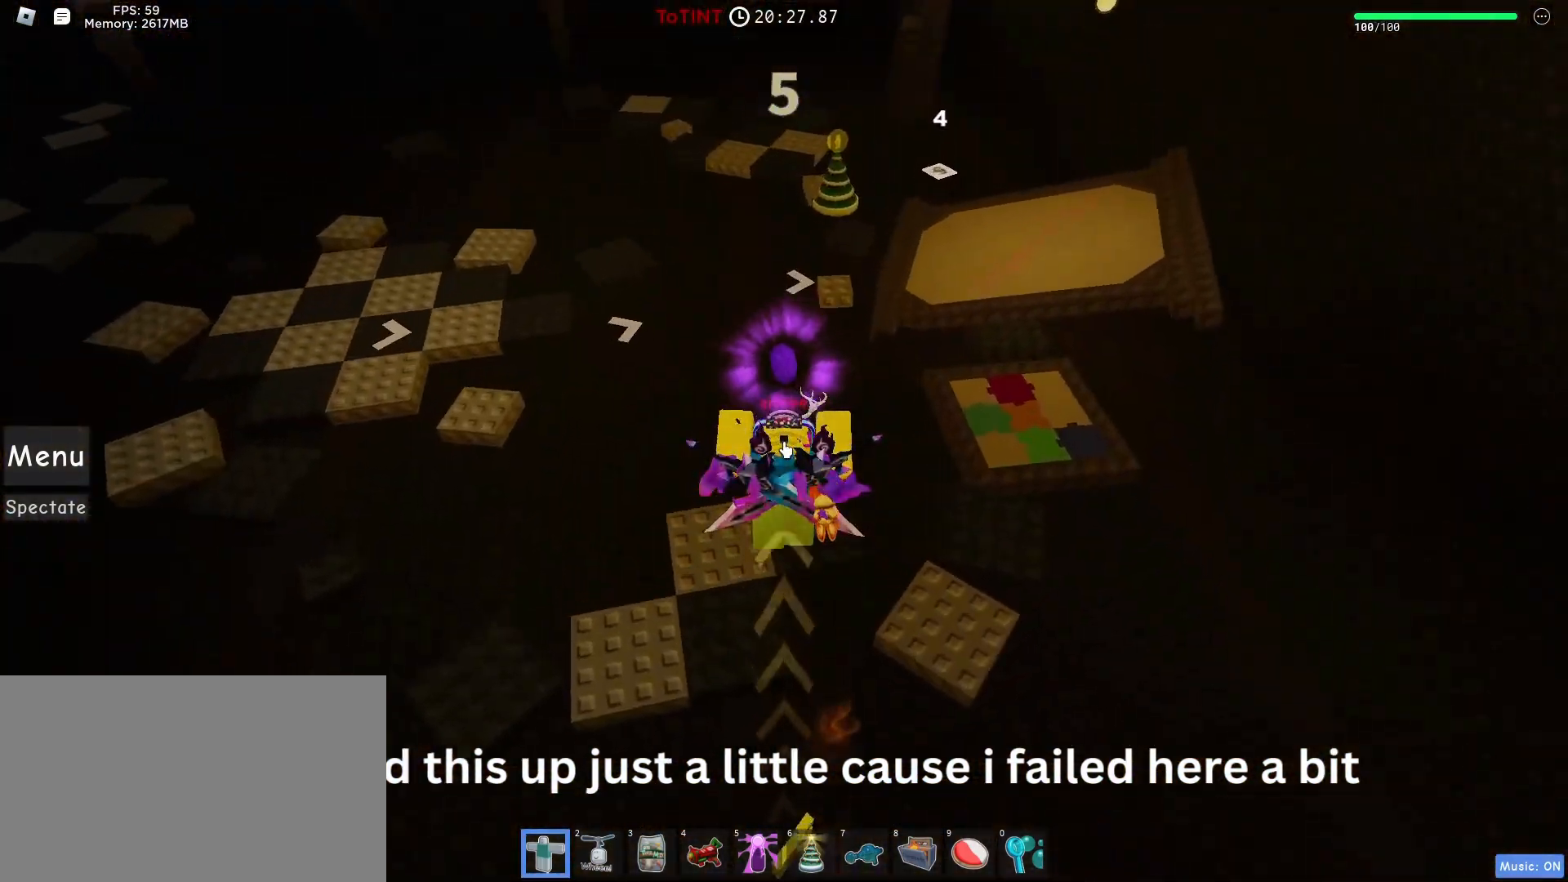
{"keys": ["w"], "mouse": [], "events": [[100, "shift", "down"], [150, "mouse_right", "up"], [150, "shift", "up"], [200, "space", "up"]]}
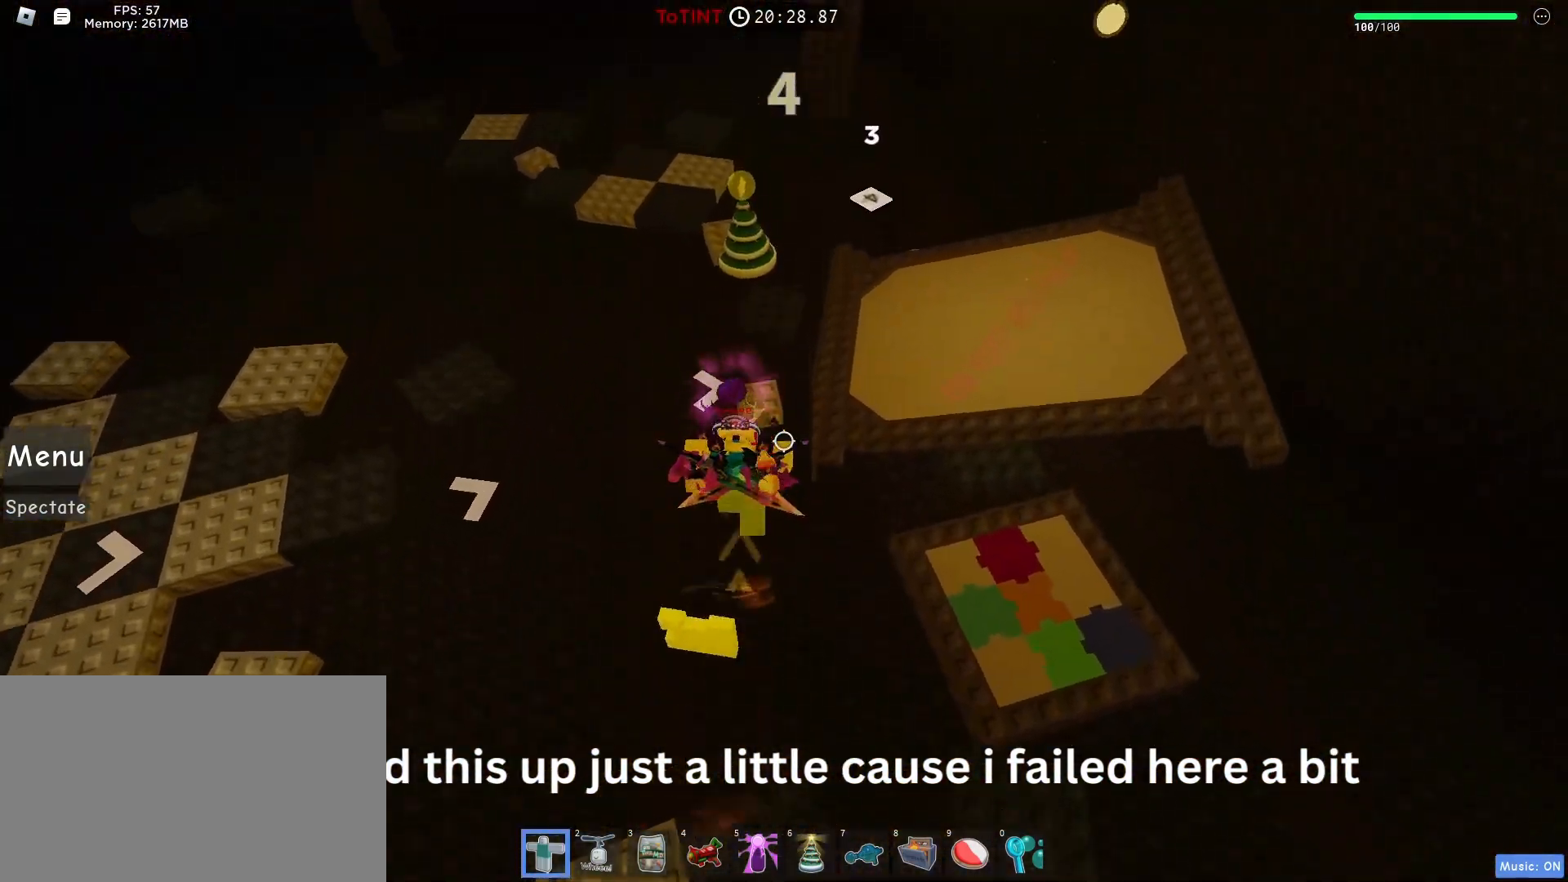
{"keys": ["a", "w"], "mouse": [], "events": [[100, "a", "down"]]}
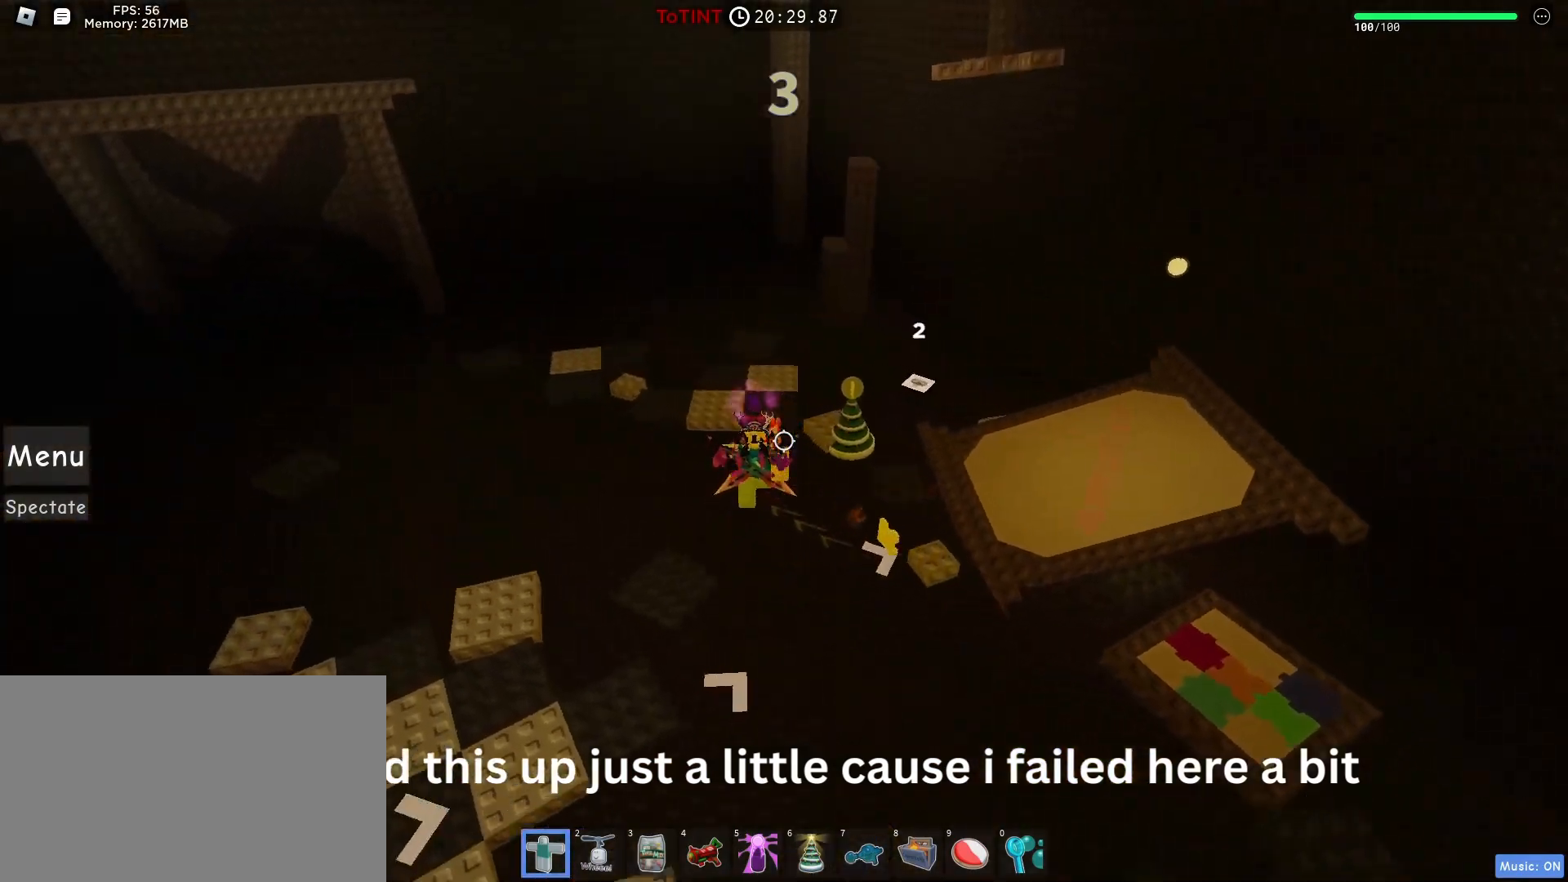
{"keys": ["d", "w"], "mouse": [], "events": [[83, "a", "up"], [133, "d", "down"]]}
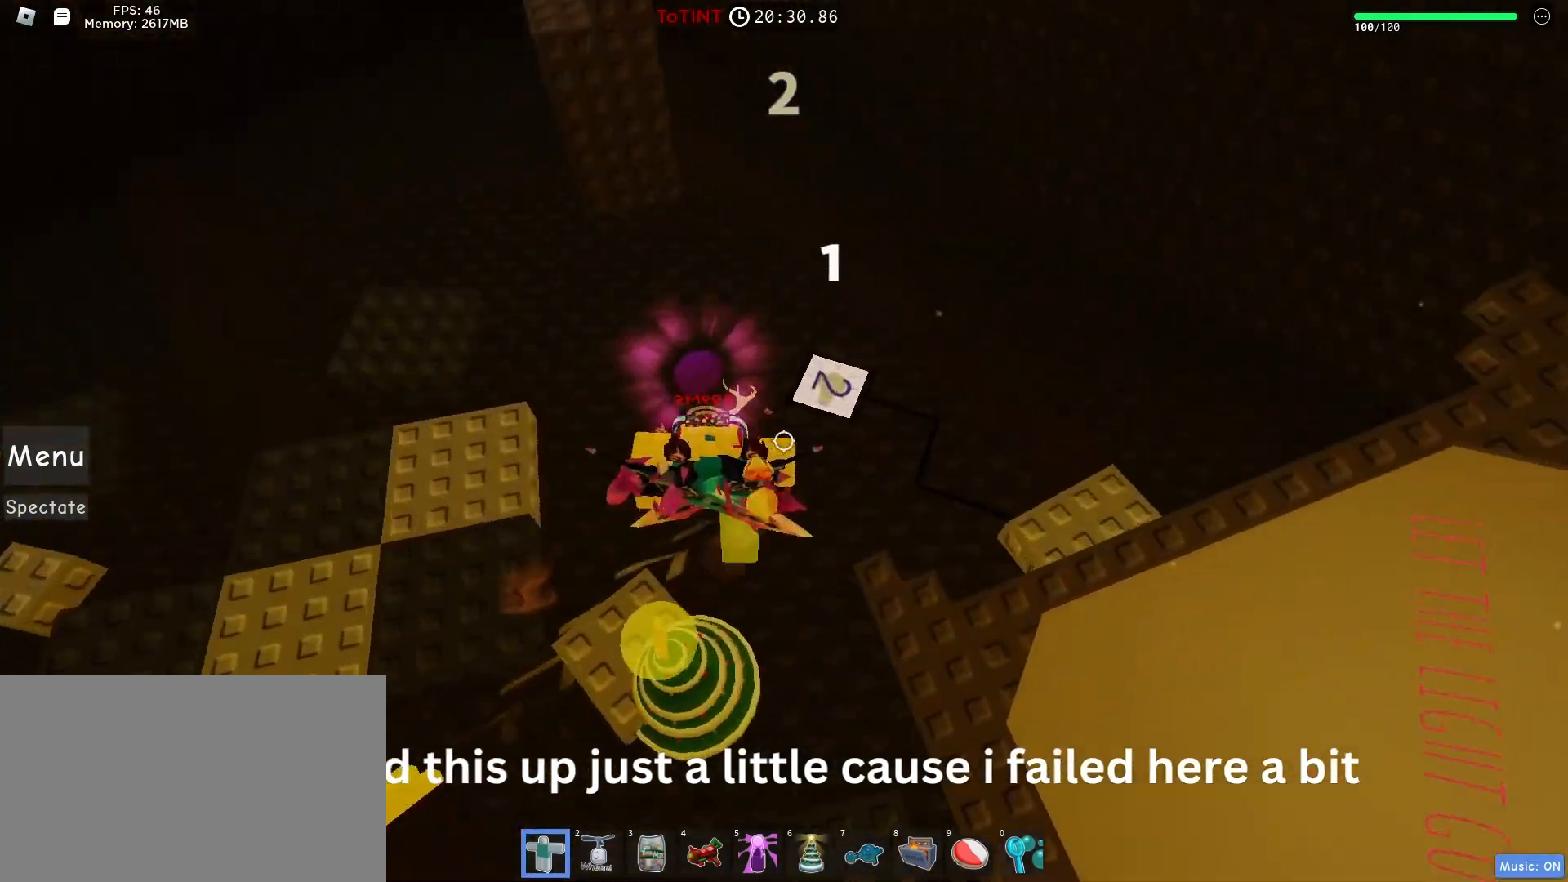
{"keys": ["d", "w"], "mouse": [], "events": [[167, "a", "down"], [167, "d", "up"], [167, "w", "up"], [250, "s", "down"], [267, "a", "up"], [283, "d", "down"], [283, "s", "up"], [333, "w", "down"], [383, "d", "up"], [450, "a", "down"], [500, "a", "up"], [500, "d", "down"]]}
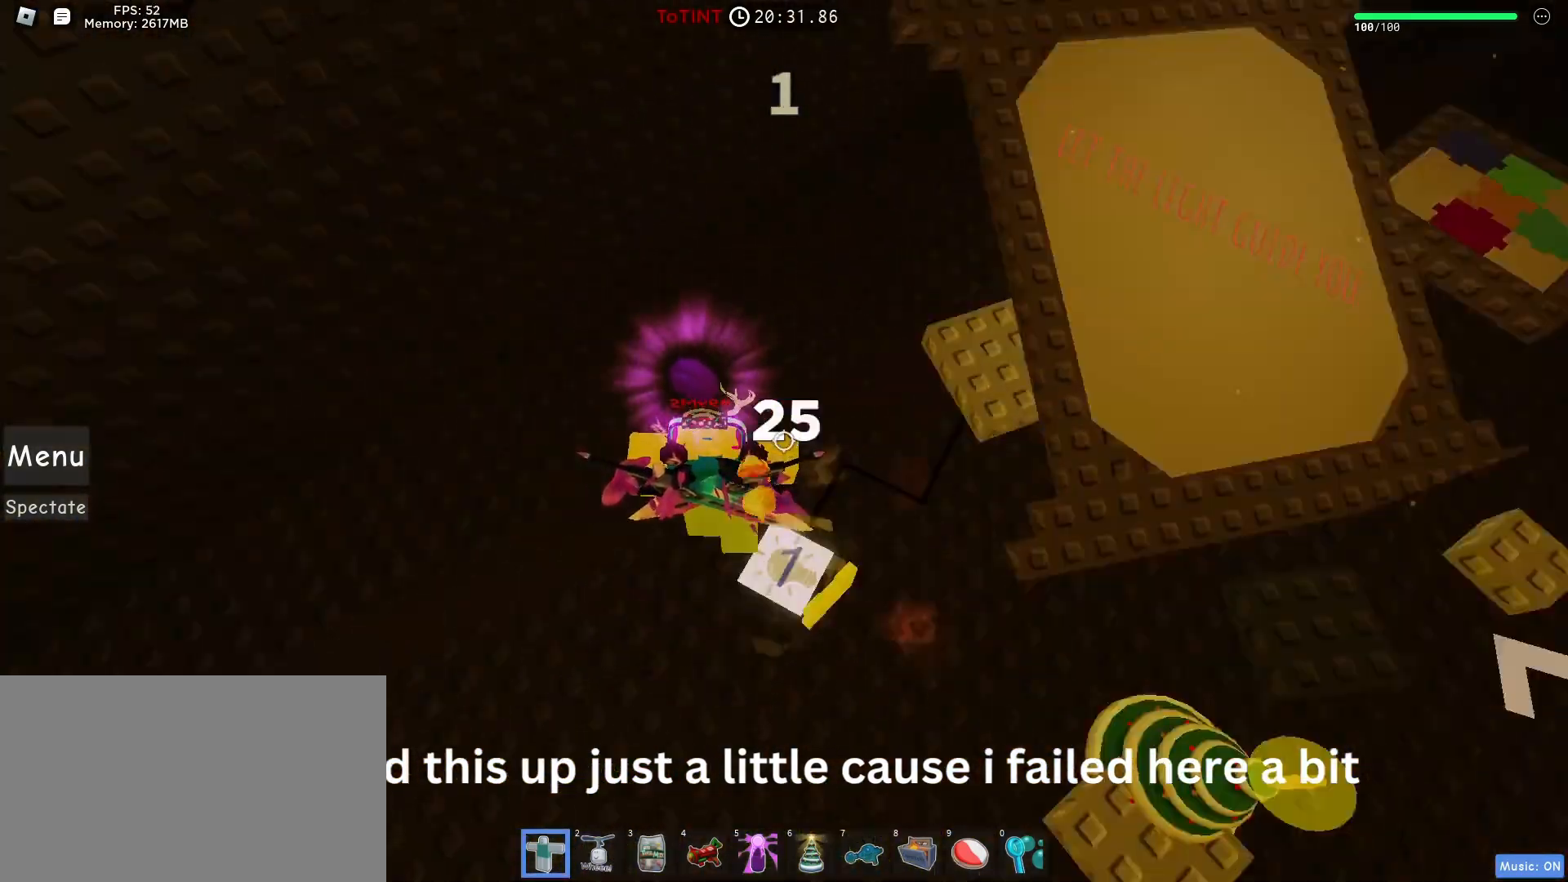
{"keys": ["w"], "mouse": ["right"], "events": [[167, "space", "down"], [217, "mouse_right", "down"], [217, "shift", "down"], [250, "shift", "up"], [283, "space", "up"], [367, "d", "up"]]}
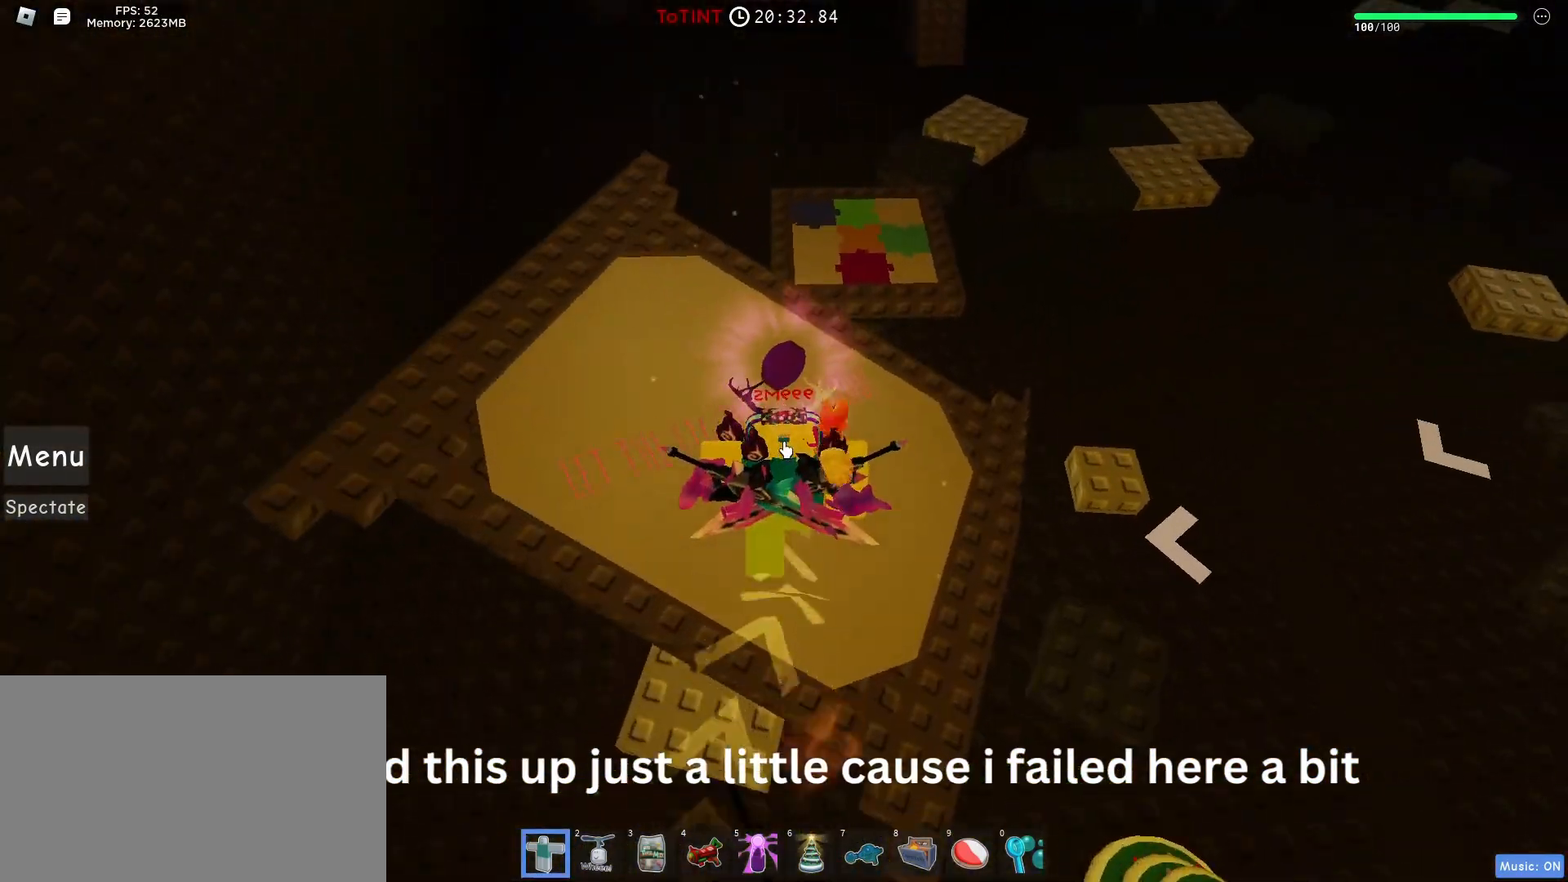
{"keys": ["w"], "mouse": [], "events": [[433, "shift", "down"], [483, "mouse_right", "up"], [483, "shift", "up"]]}
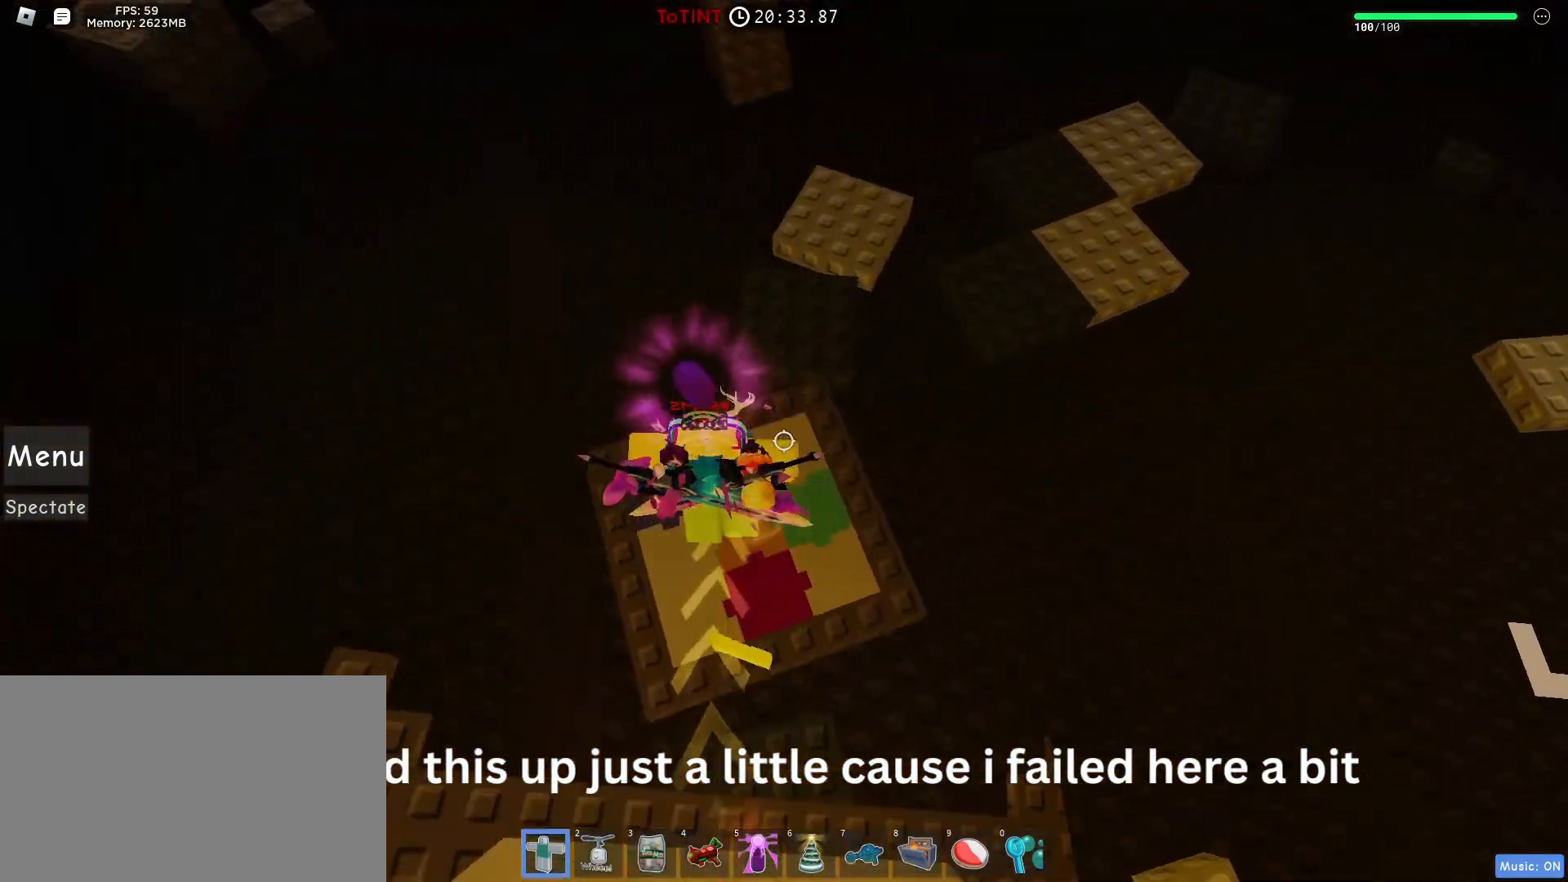
{"keys": ["w"], "mouse": [], "events": [[333, "d", "down"], [383, "d", "up"]]}
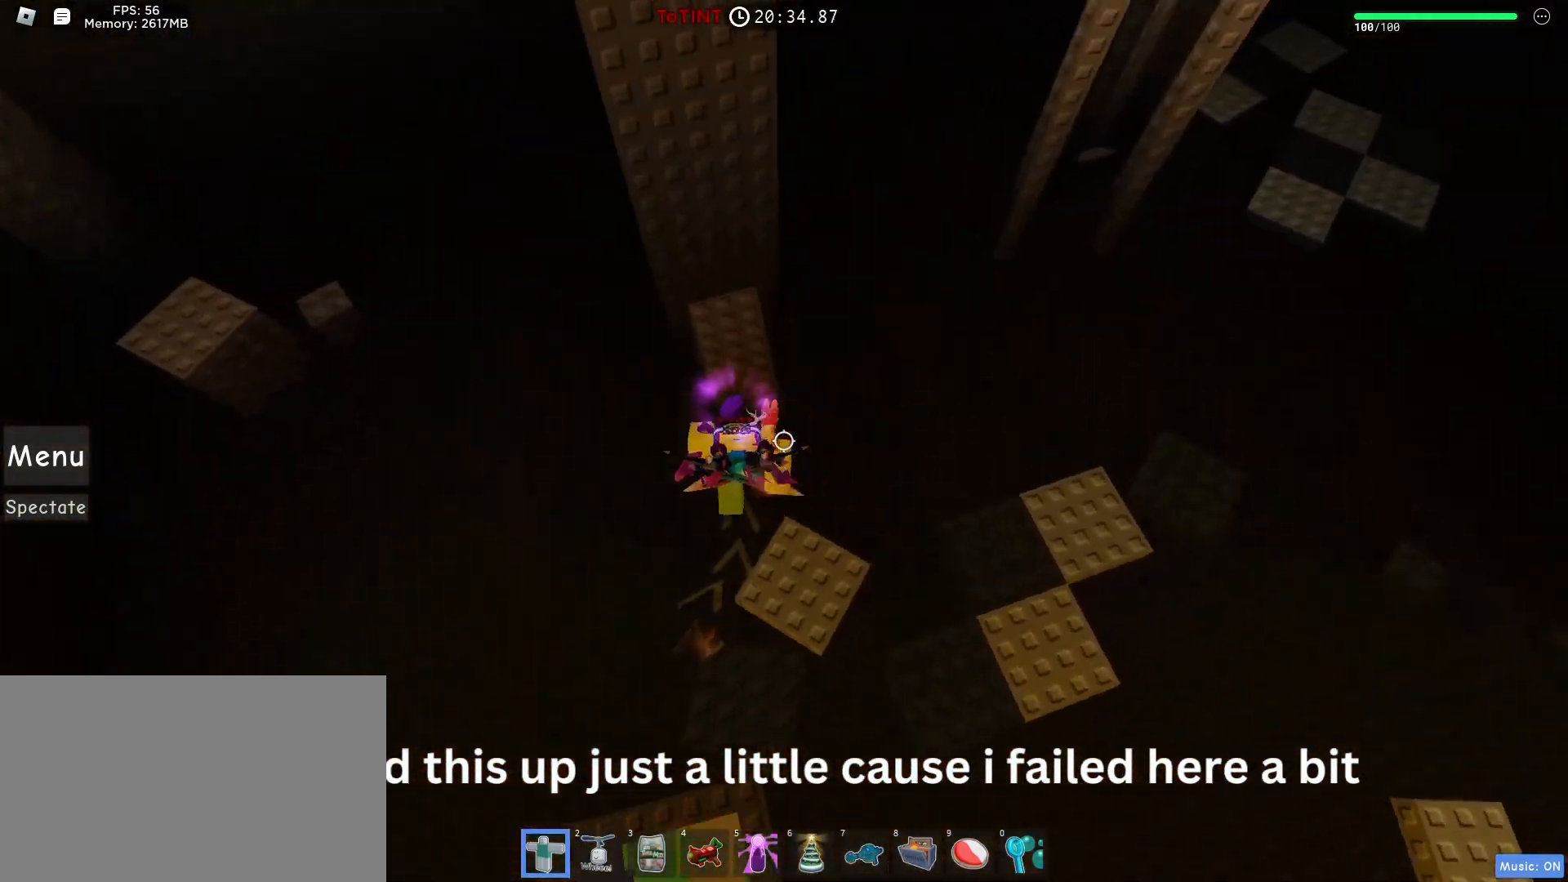
{"keys": ["a", "w"], "mouse": [], "events": [[267, "a", "down"], [283, "w", "up"], [383, "space", "down"], [417, "space", "up"], [467, "w", "down"]]}
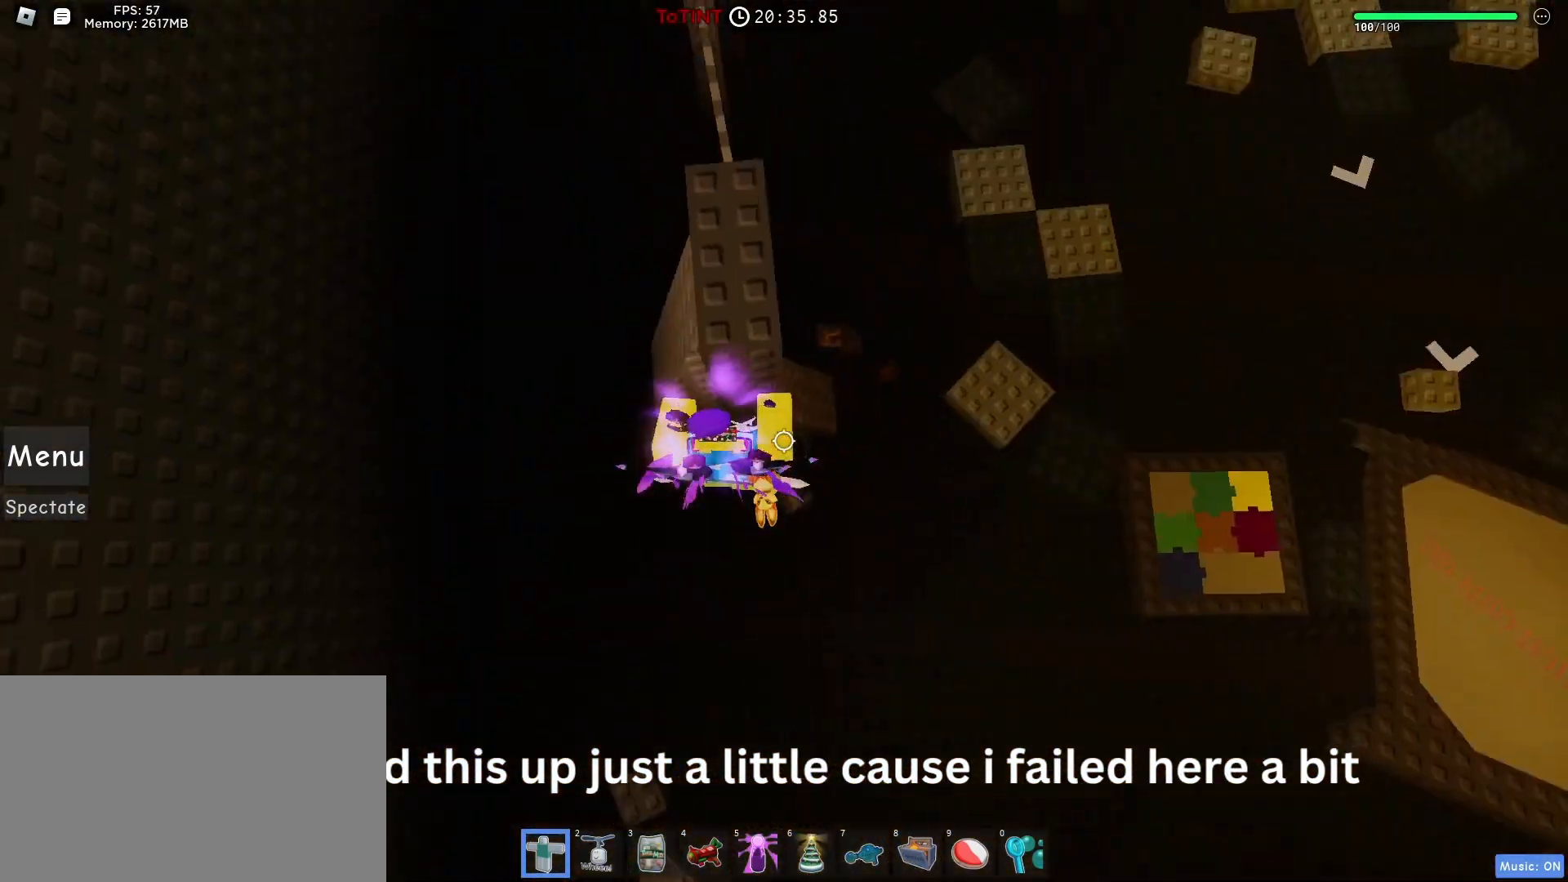
{"keys": ["space", "w"], "mouse": ["right"], "events": [[183, "a", "up"], [183, "w", "up"], [267, "space", "down"], [317, "w", "down"], [350, "space", "up"], [383, "mouse_right", "down"], [383, "shift", "down"], [433, "shift", "up"], [500, "space", "down"]]}